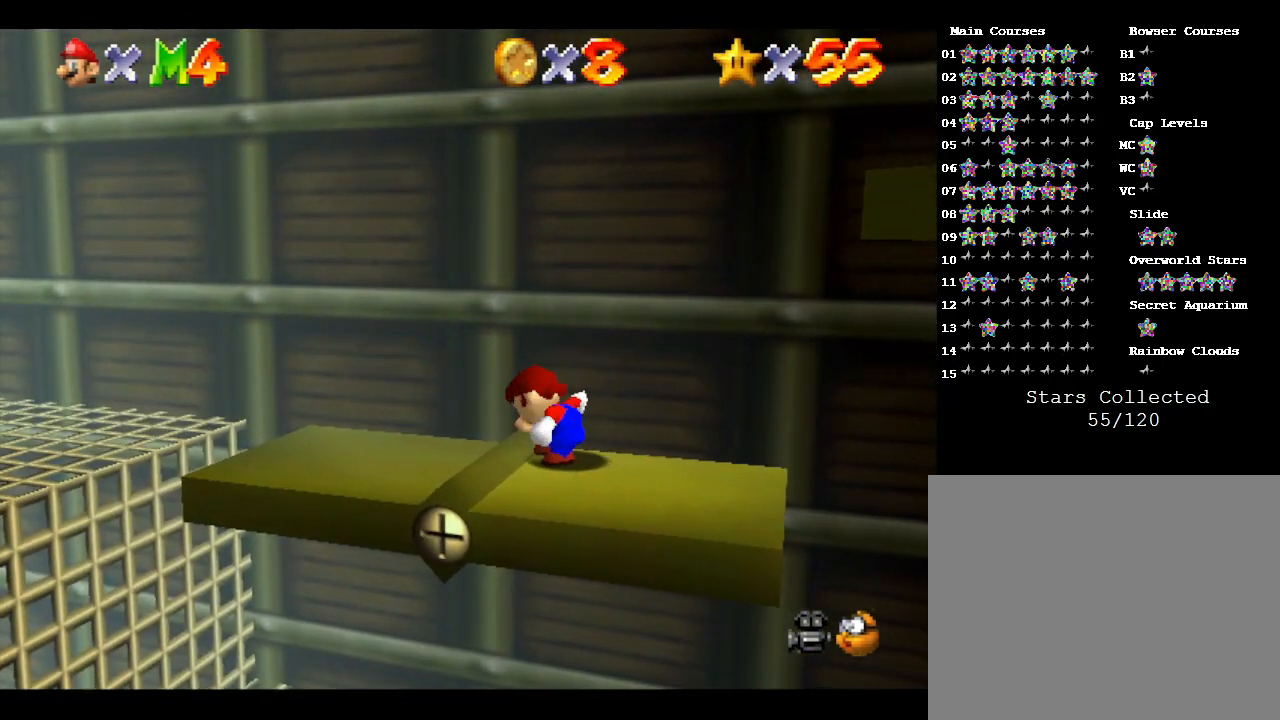
Gameplay with a controller (Nintendo layout); each line is a JSON object with the inputs held at the frame after it. "events" lists button and stick changes between this image and that frame as [ms after this image, input, new state], when the widget could be followed in between. Not read: L3 R3.
{"buttons": [], "left_stick": "down-right", "events": [[483, "left_stick", "down-right"]]}
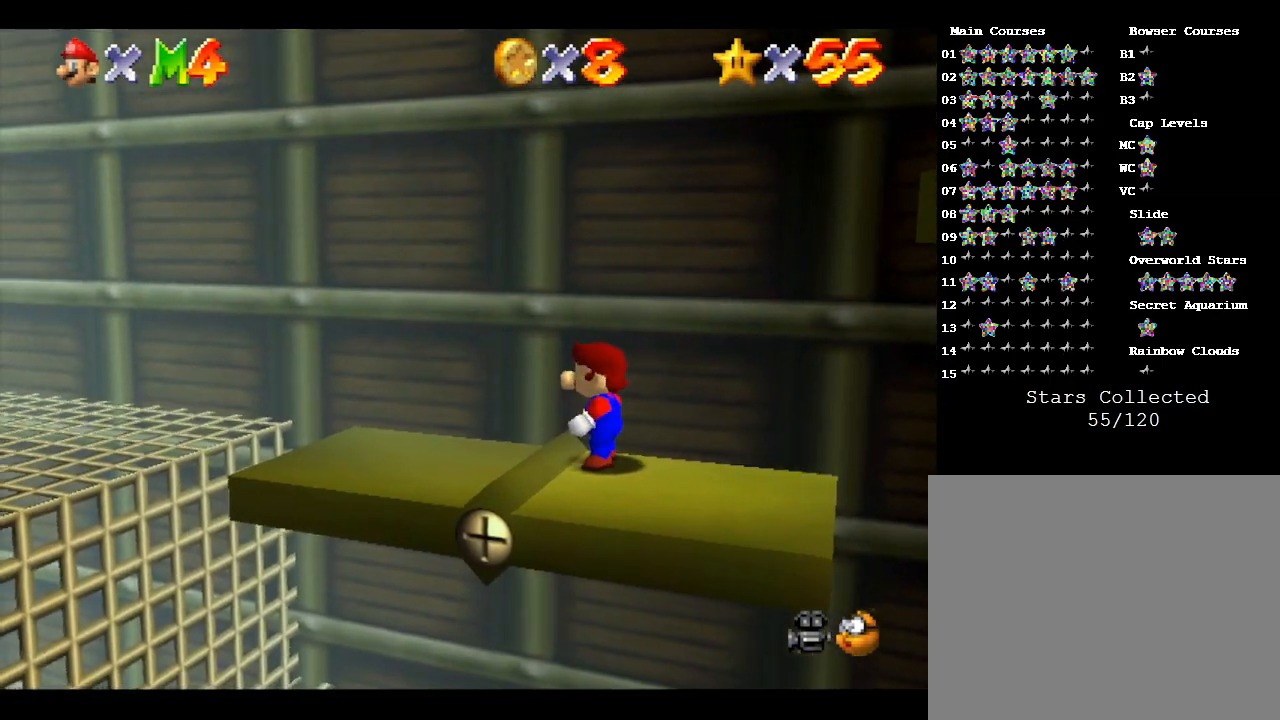
{"buttons": ["A"], "left_stick": "down-right", "events": [[283, "A", "down"]]}
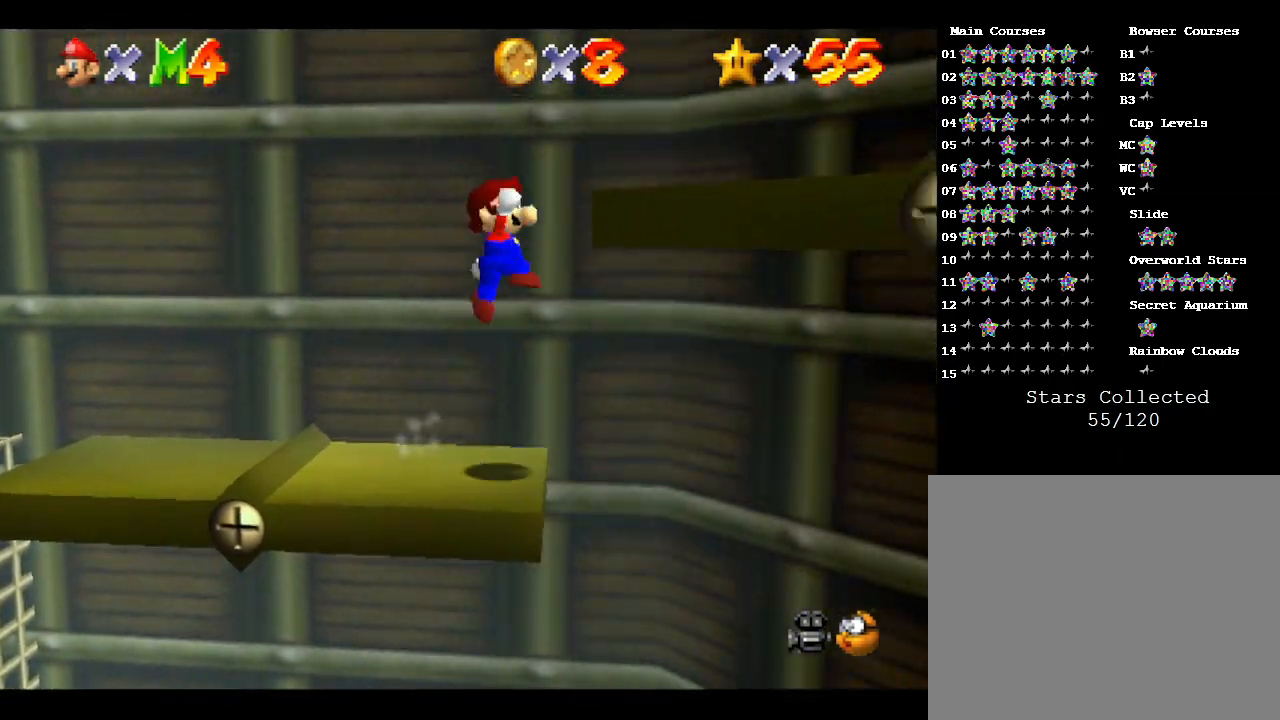
{"buttons": [], "left_stick": "right", "events": [[33, "left_stick", "right"], [433, "A", "up"]]}
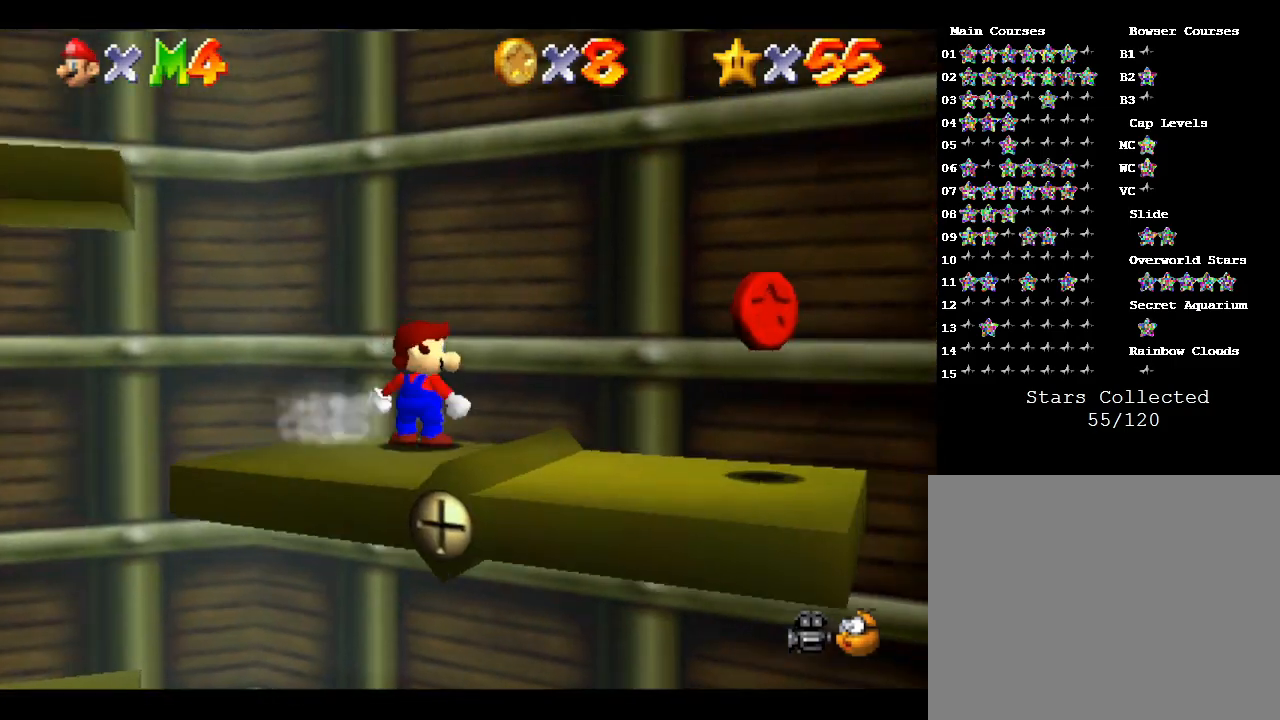
{"buttons": [], "left_stick": "down-right", "events": [[33, "left_stick", "center"], [233, "left_stick", "down-right"]]}
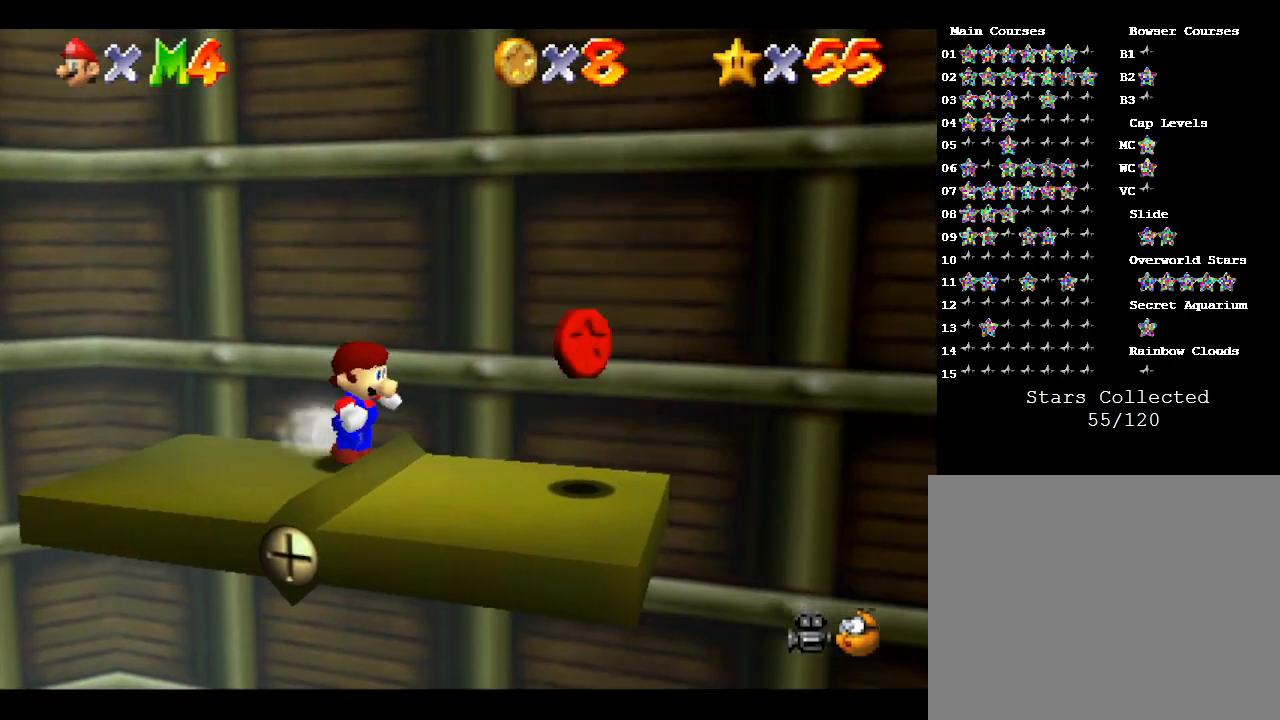
{"buttons": [], "left_stick": "center", "events": [[117, "left_stick", "center"]]}
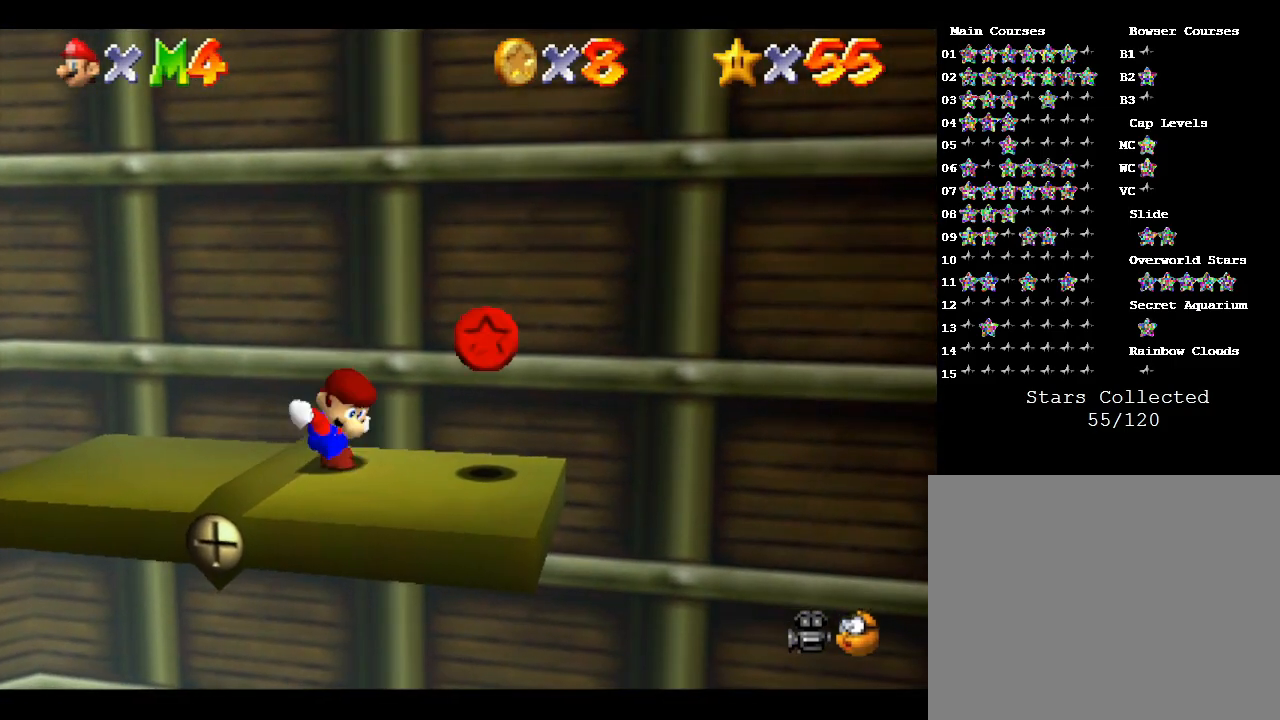
{"buttons": [], "left_stick": "left", "events": [[500, "left_stick", "left"]]}
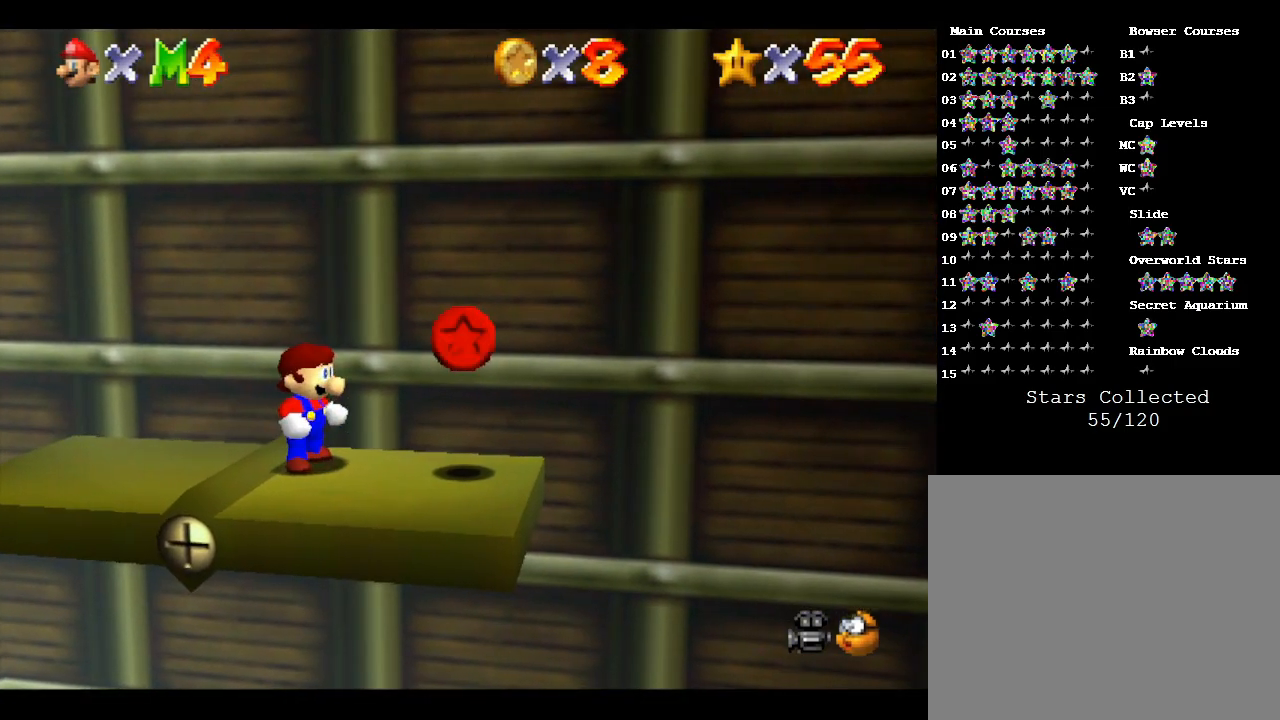
{"buttons": [], "left_stick": "left", "events": []}
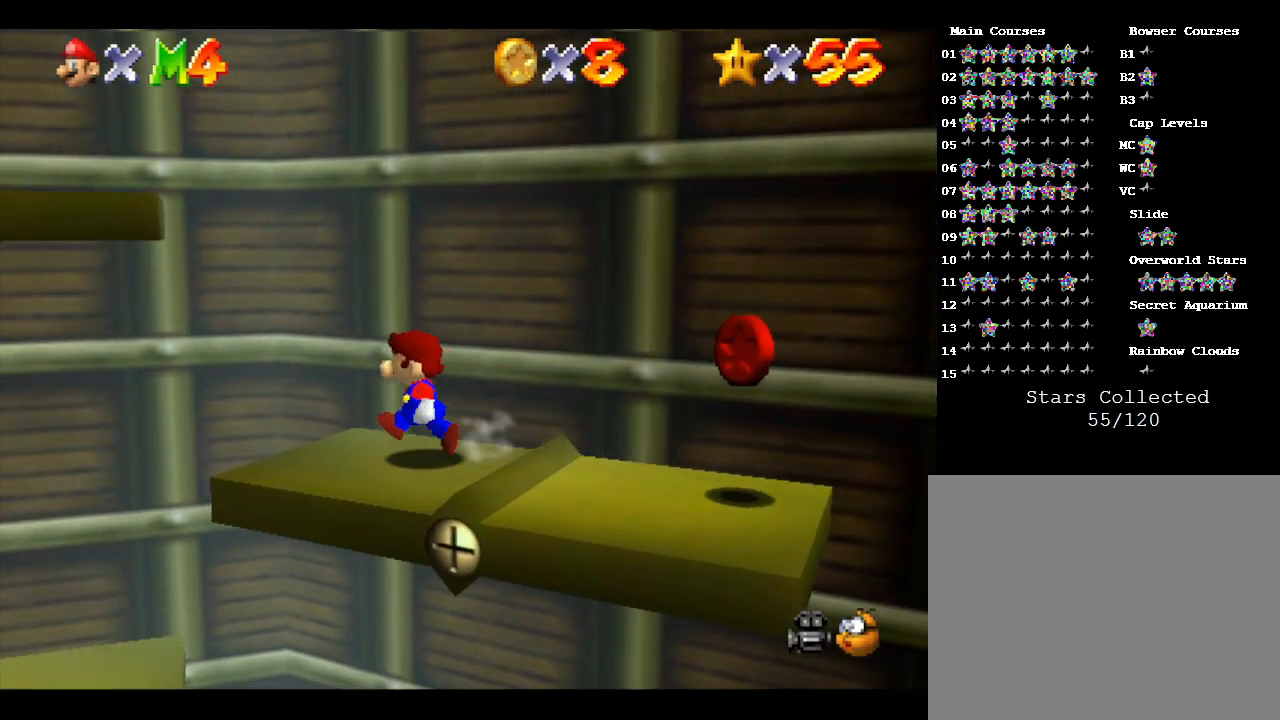
{"buttons": ["A"], "left_stick": "left", "events": [[33, "A", "down"]]}
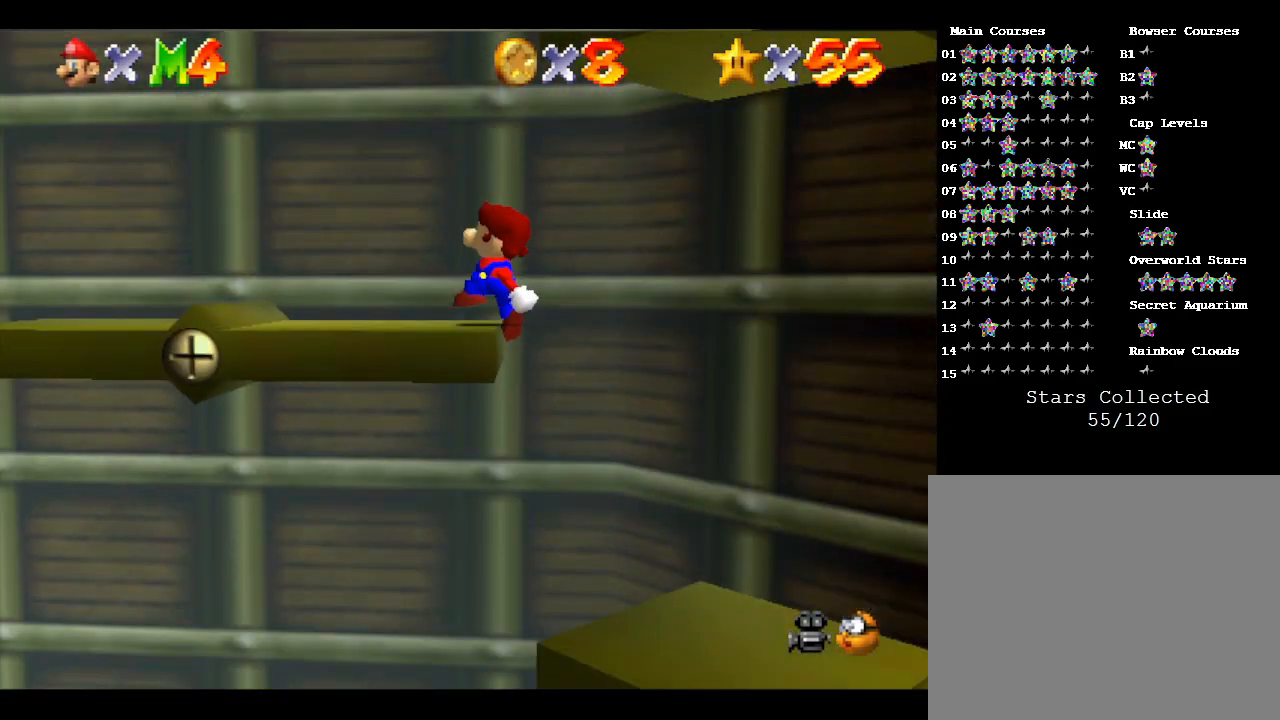
{"buttons": [], "left_stick": "right", "events": [[150, "A", "up"], [150, "left_stick", "center"], [417, "left_stick", "right"]]}
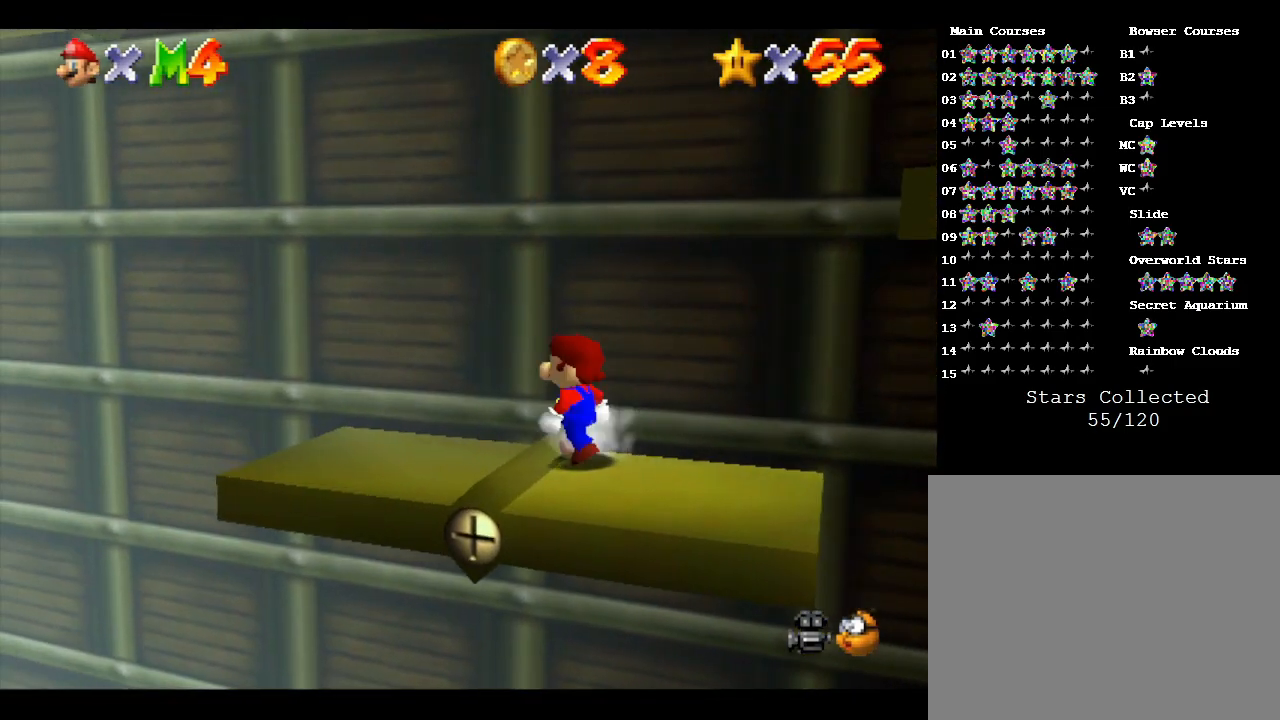
{"buttons": [], "left_stick": "right", "events": []}
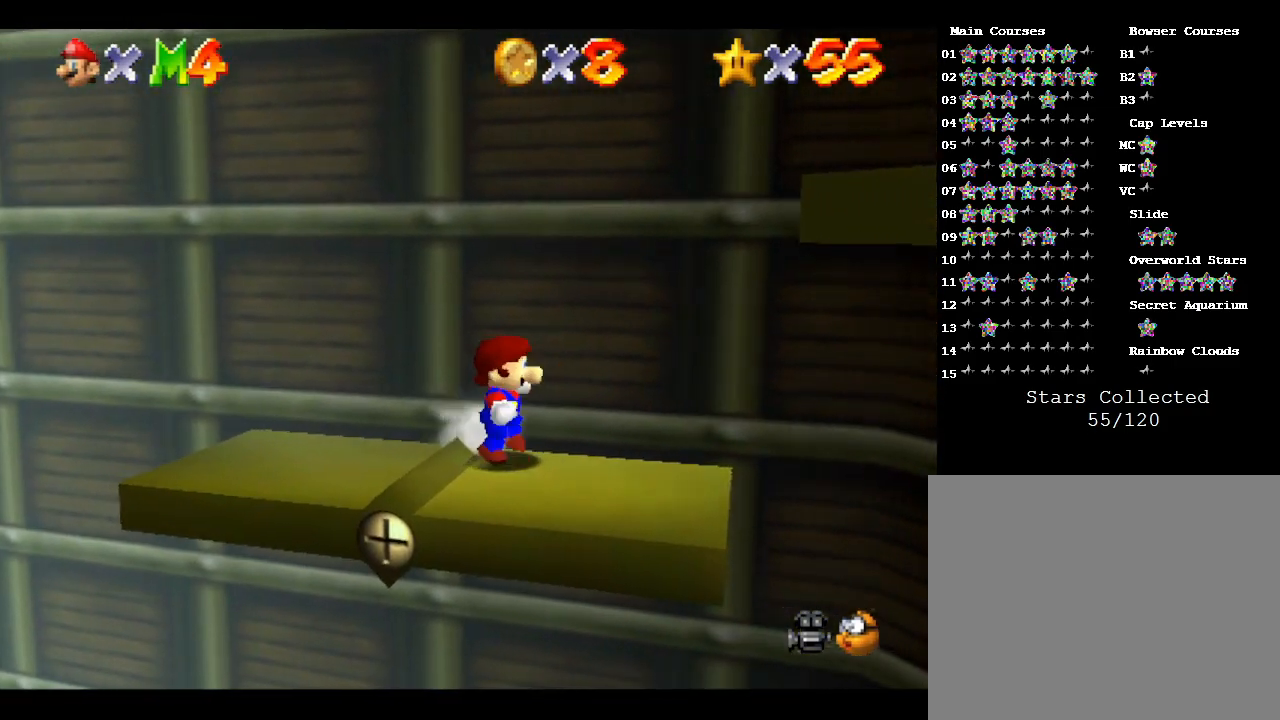
{"buttons": ["A"], "left_stick": "right", "events": [[333, "A", "down"]]}
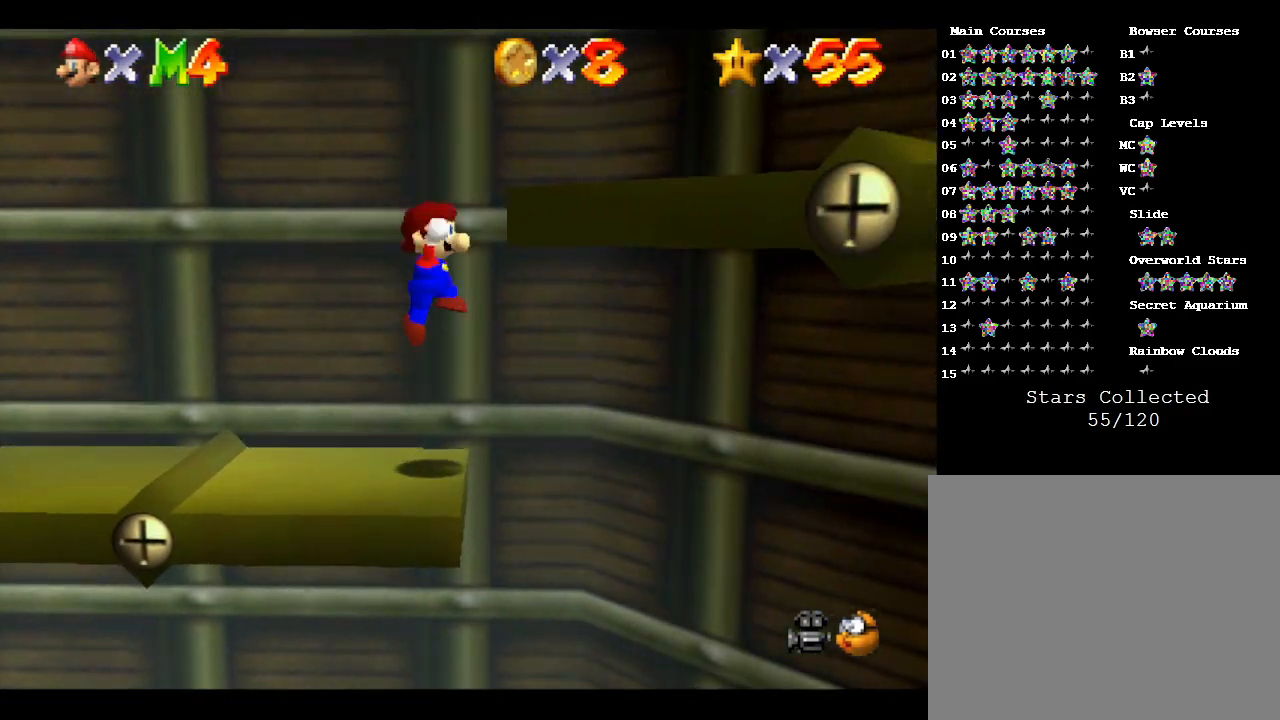
{"buttons": [], "left_stick": "right", "events": [[383, "A", "up"]]}
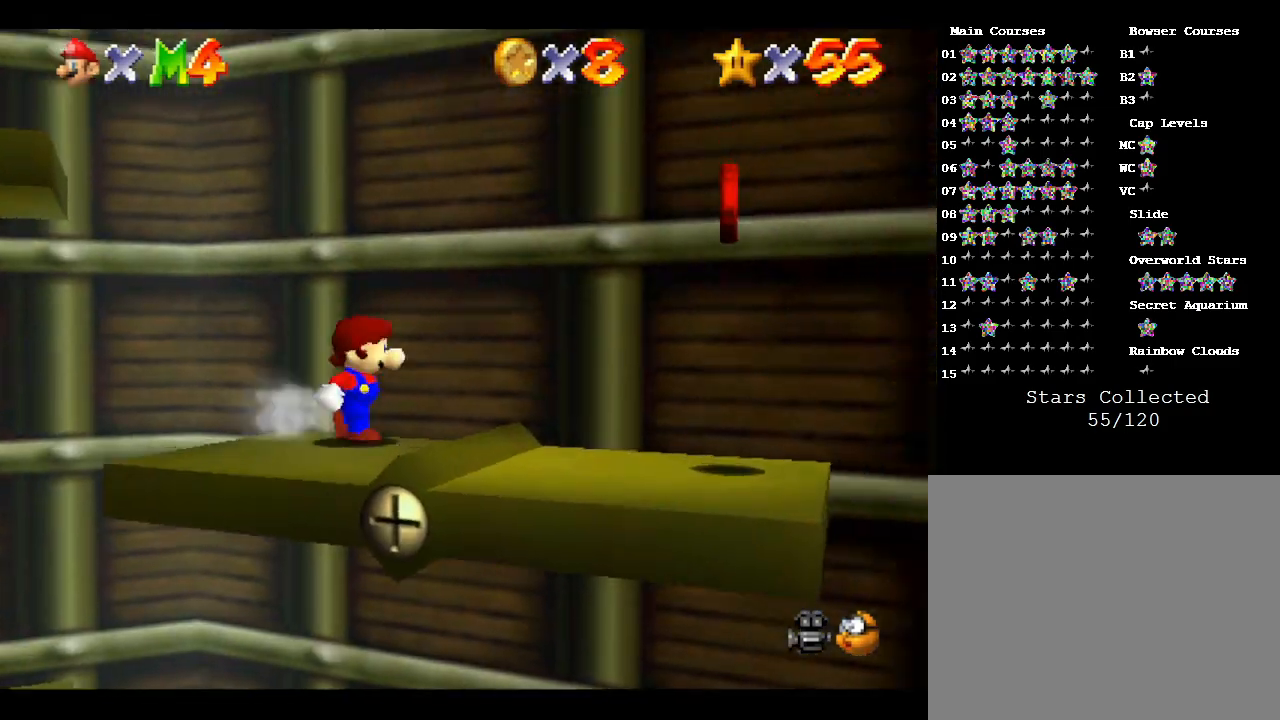
{"buttons": [], "left_stick": "left", "events": [[233, "left_stick", "left"]]}
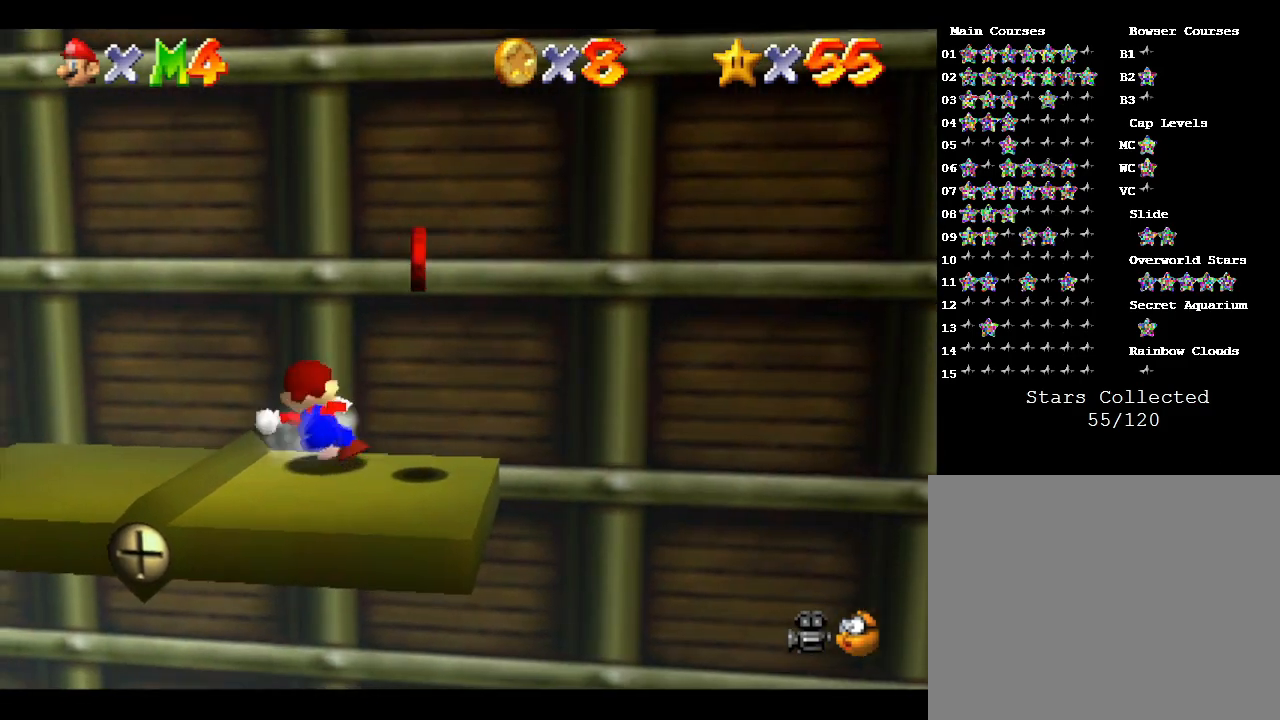
{"buttons": [], "left_stick": "left", "events": []}
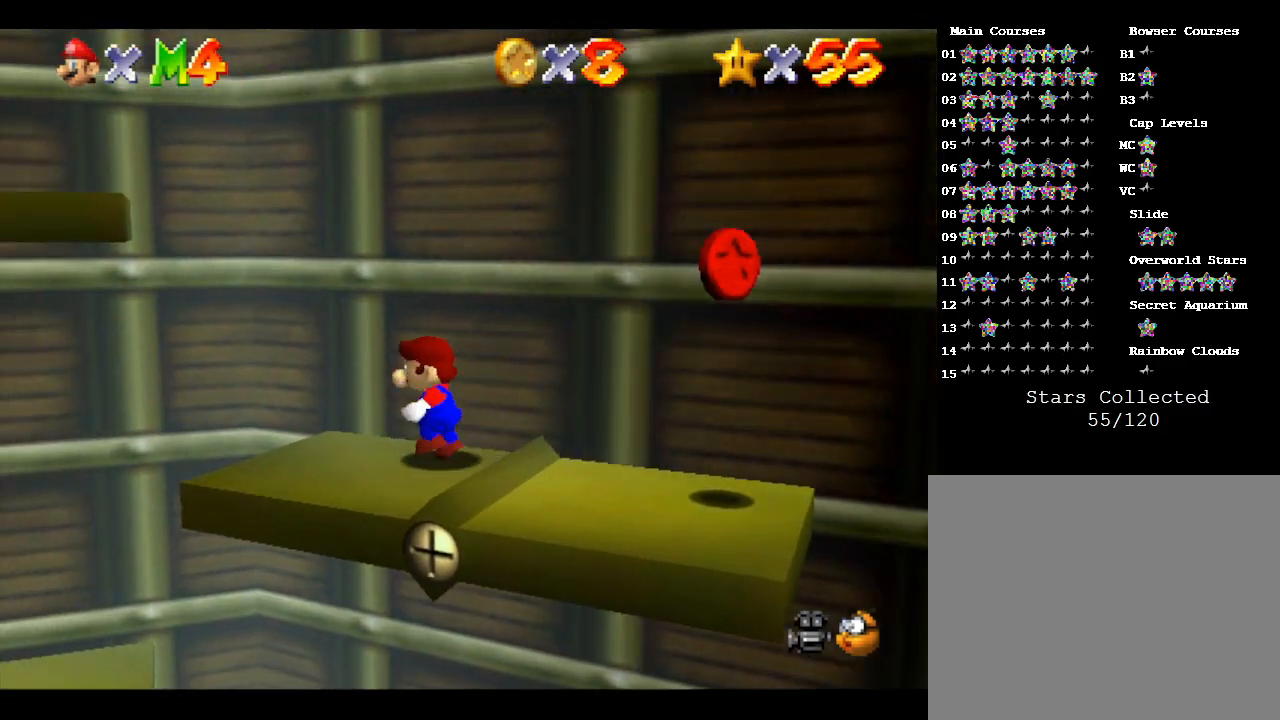
{"buttons": ["A"], "left_stick": "left", "events": [[133, "A", "down"]]}
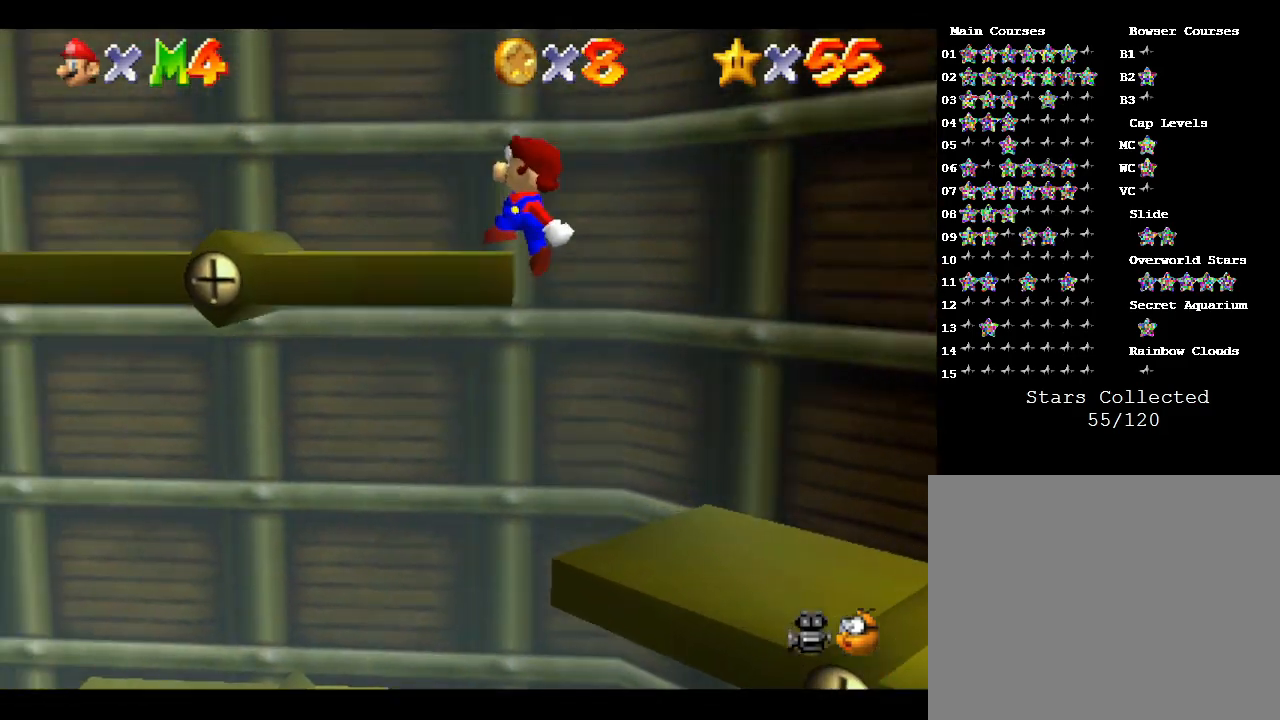
{"buttons": [], "left_stick": "right", "events": [[83, "A", "up"], [267, "left_stick", "right"]]}
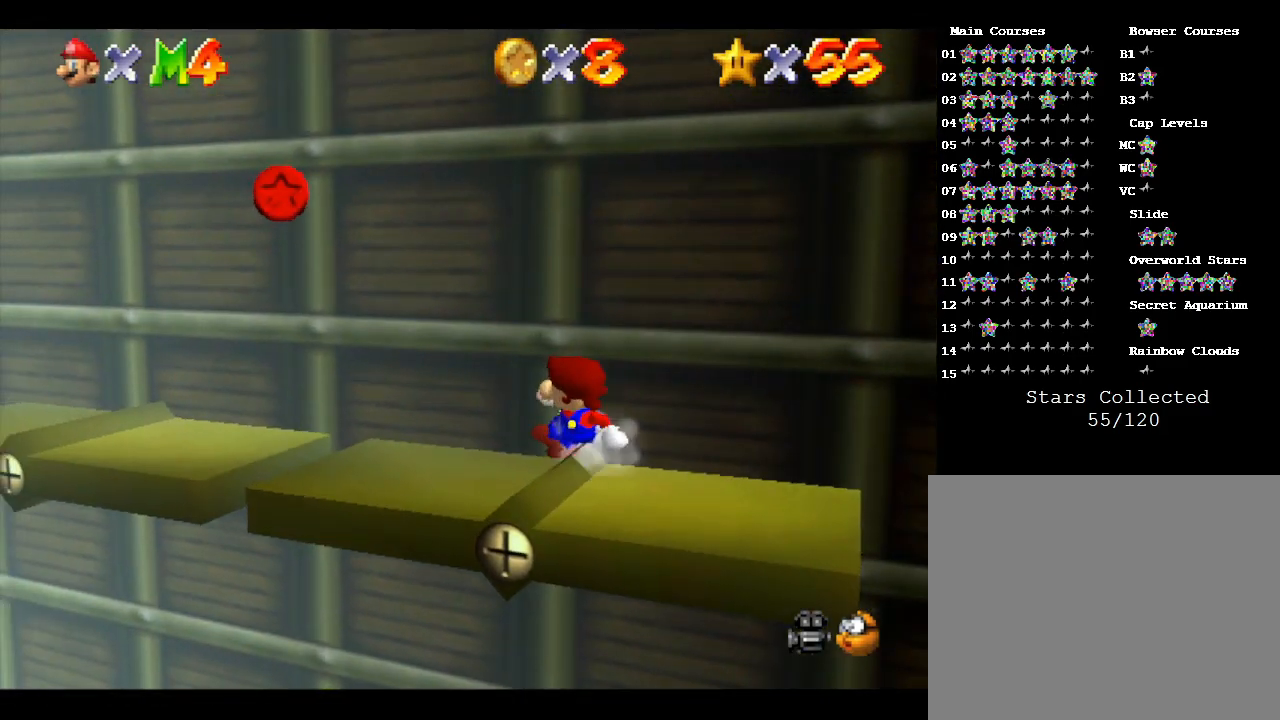
{"buttons": ["A"], "left_stick": "right", "events": [[383, "A", "down"]]}
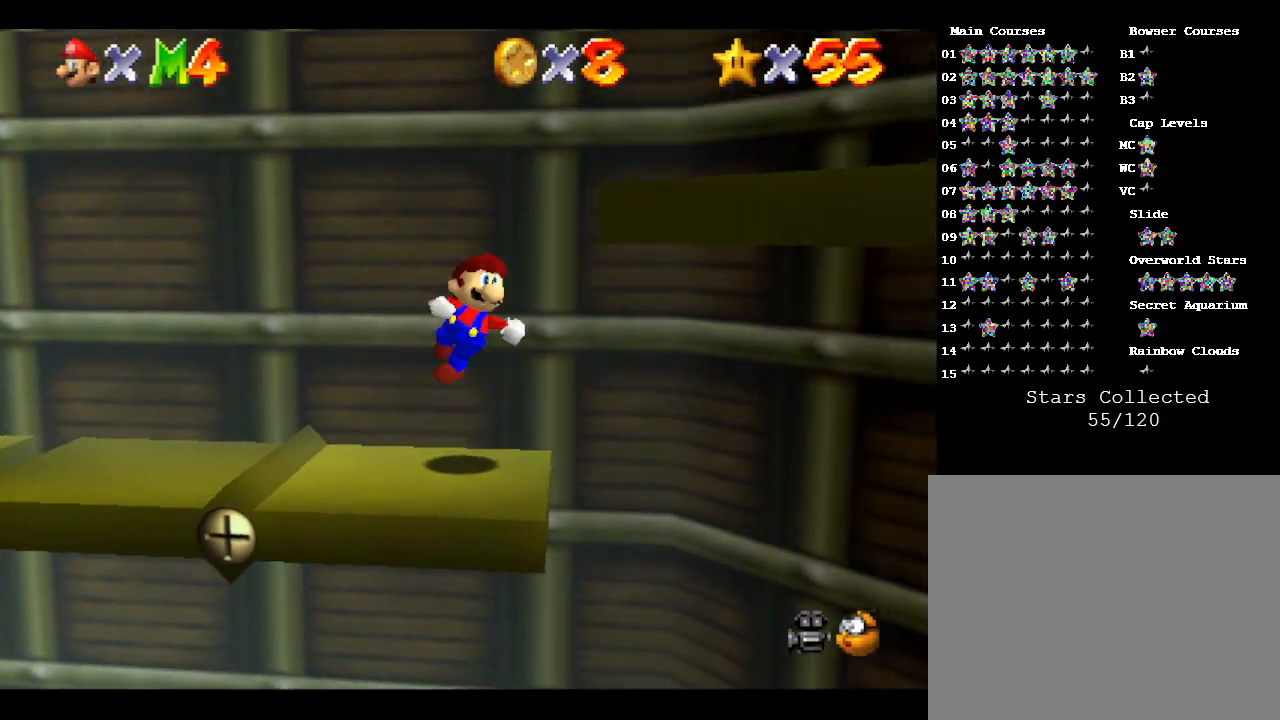
{"buttons": ["A"], "left_stick": "right", "events": []}
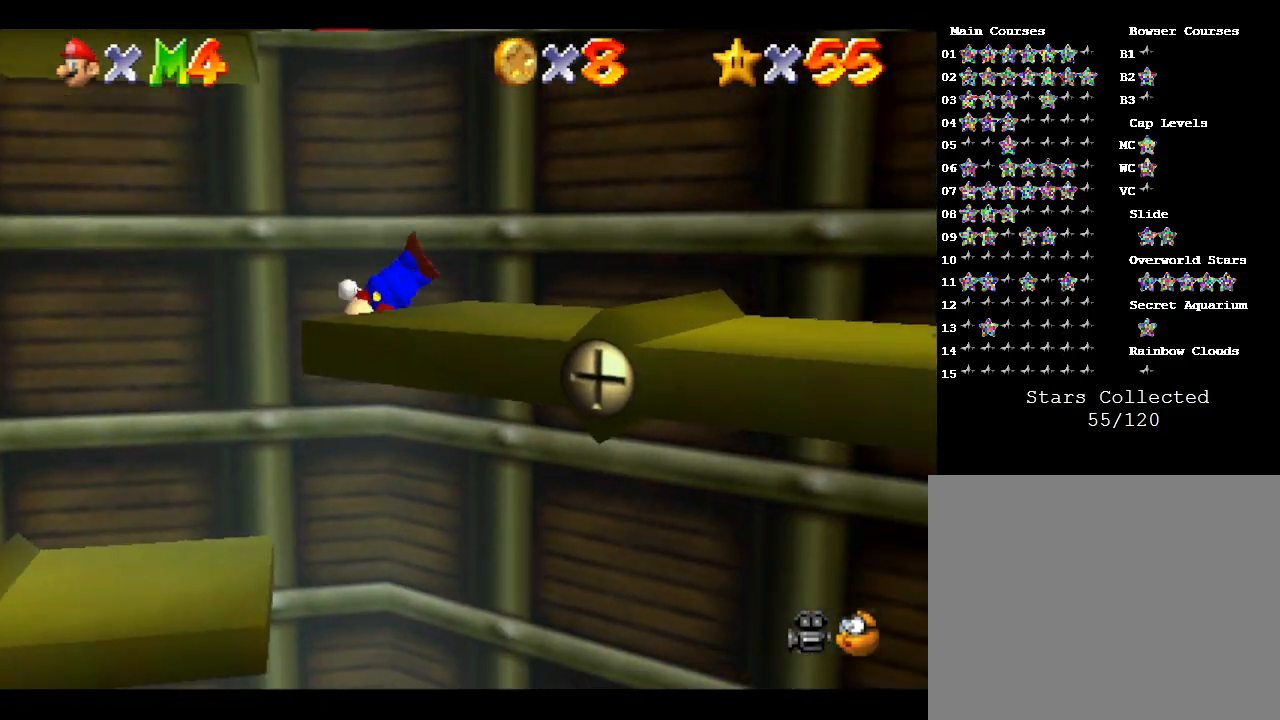
{"buttons": [], "left_stick": "right", "events": [[117, "A", "up"]]}
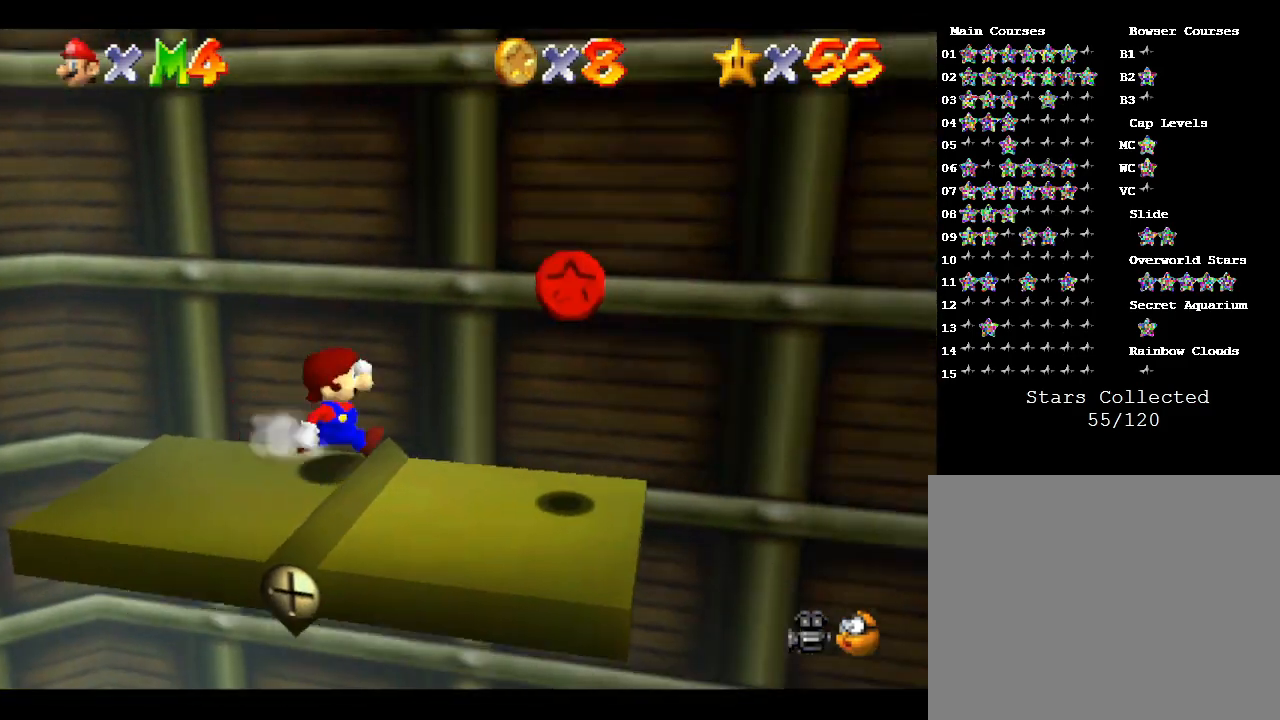
{"buttons": ["A"], "left_stick": "up-left", "events": [[67, "left_stick", "center"], [150, "left_stick", "left"], [333, "A", "down"], [467, "left_stick", "up-left"]]}
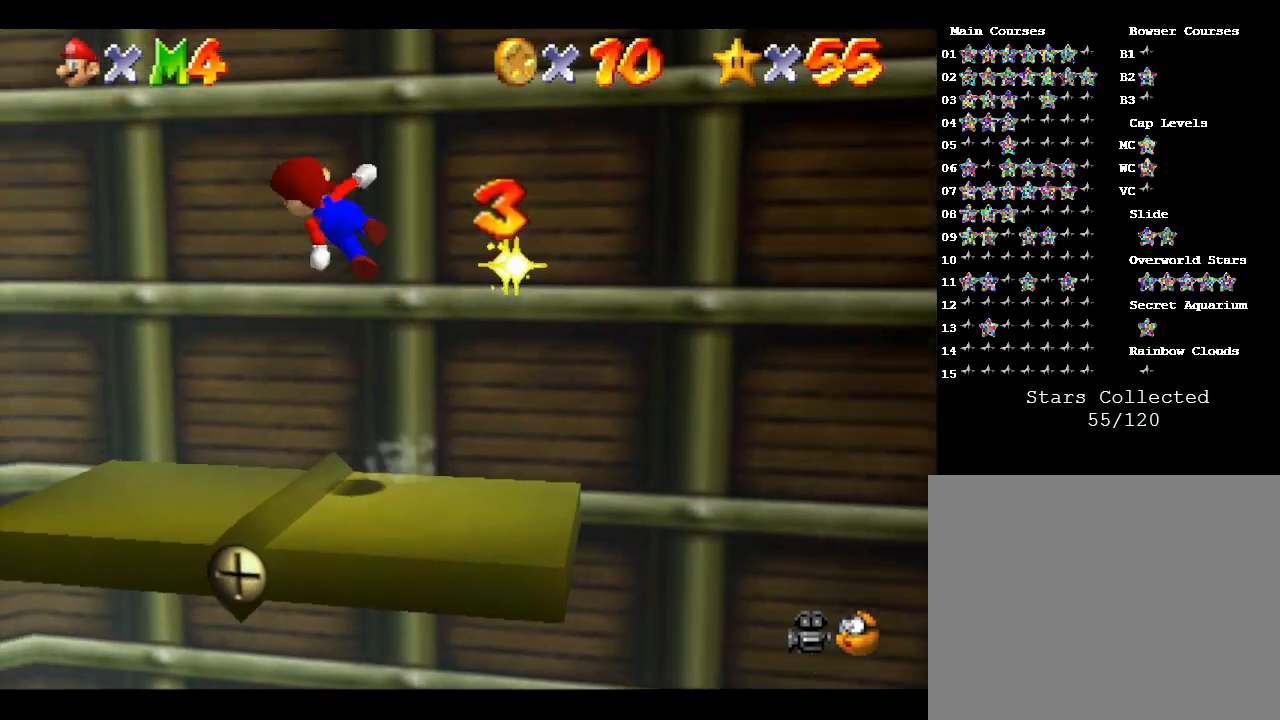
{"buttons": [], "left_stick": "center", "events": [[133, "left_stick", "up-right"], [233, "left_stick", "right"], [400, "A", "up"], [417, "left_stick", "center"]]}
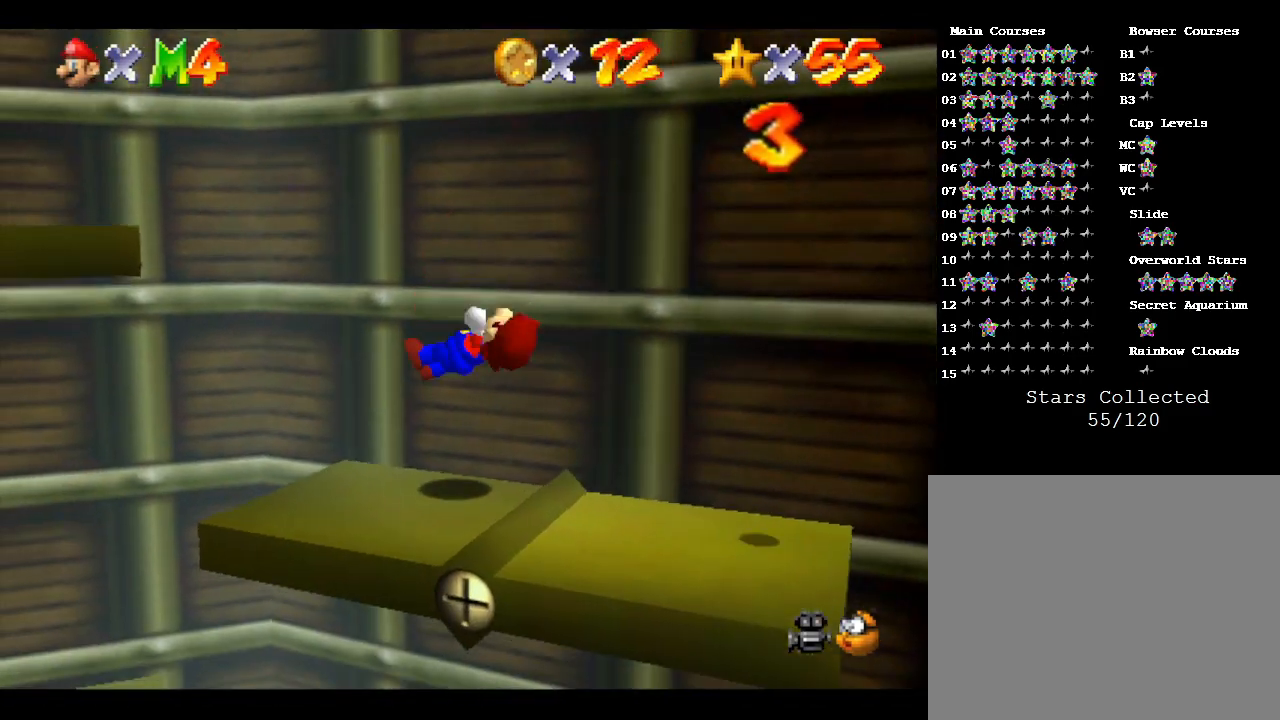
{"buttons": ["A"], "left_stick": "left", "events": [[133, "left_stick", "left"], [467, "A", "down"]]}
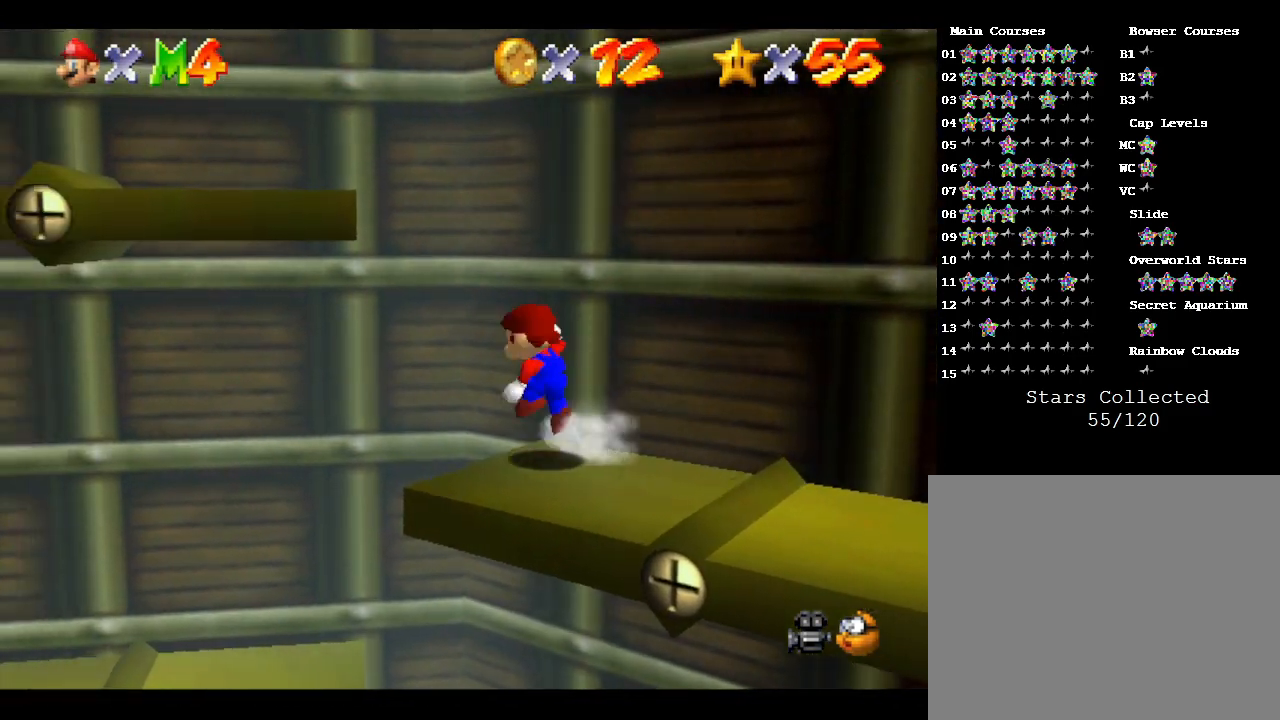
{"buttons": ["A"], "left_stick": "left", "events": []}
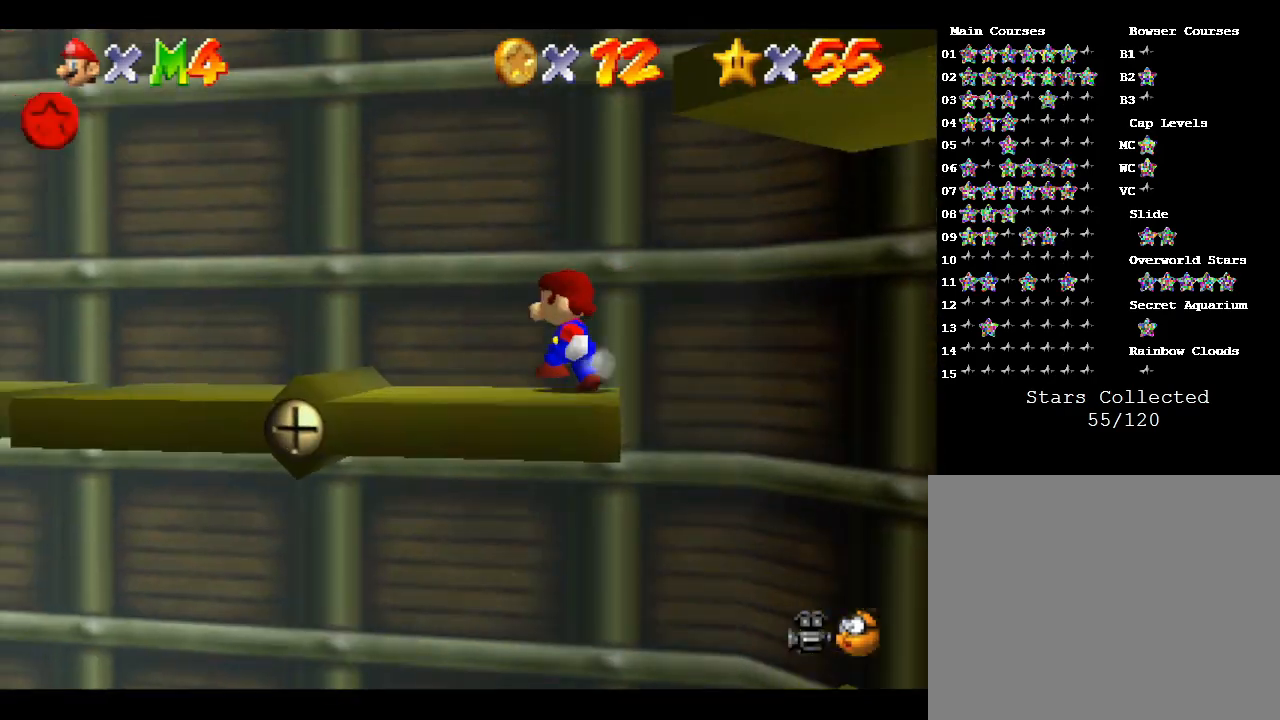
{"buttons": [], "left_stick": "right", "events": [[83, "A", "up"], [183, "left_stick", "right"]]}
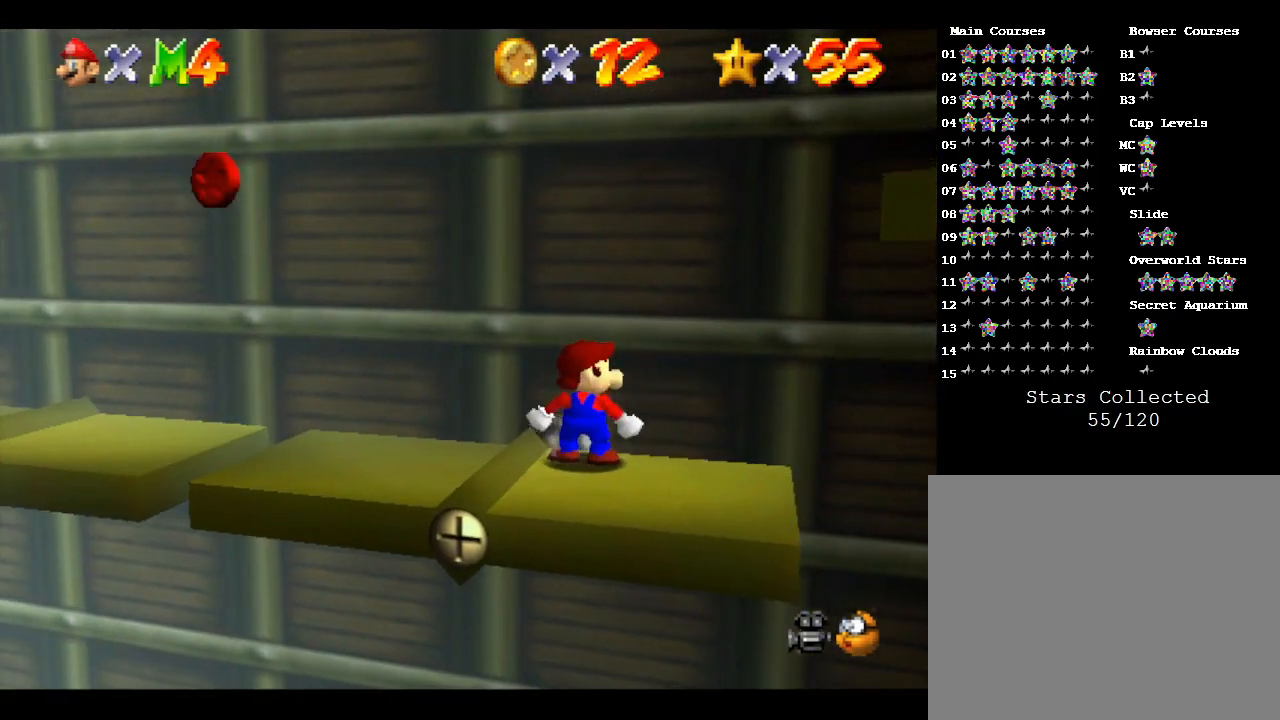
{"buttons": ["A"], "left_stick": "right", "events": [[333, "A", "down"]]}
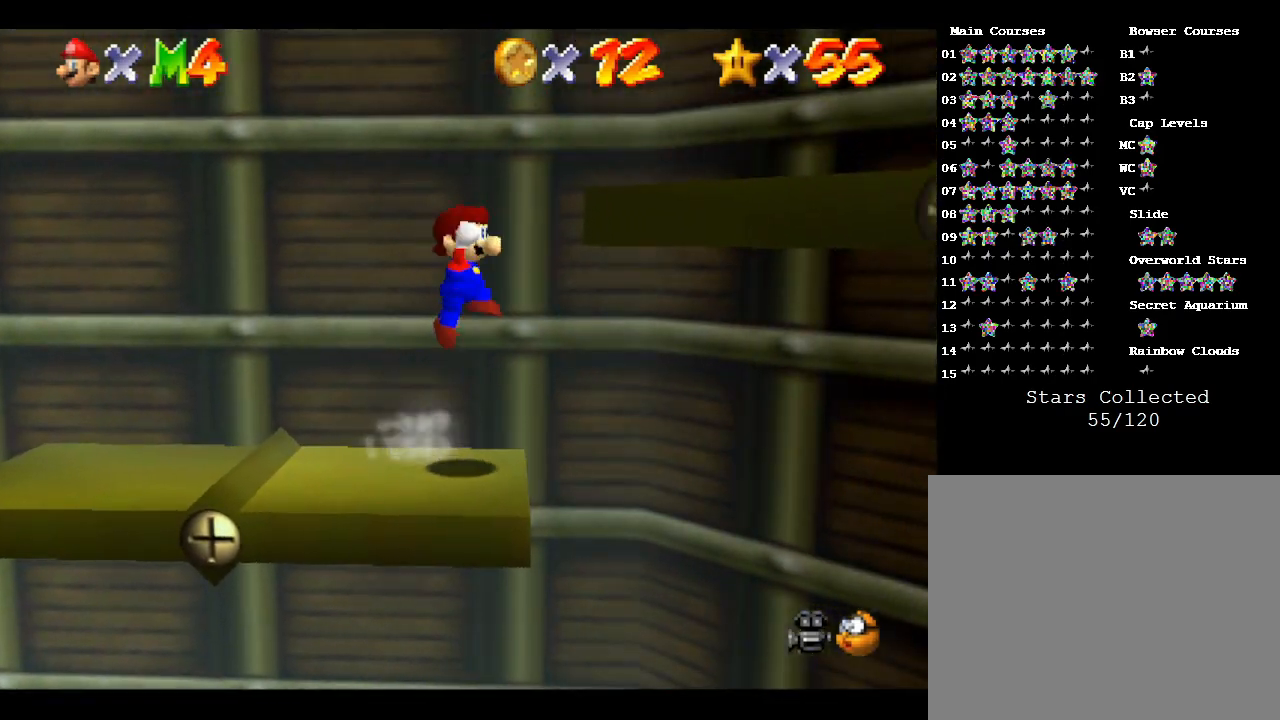
{"buttons": [], "left_stick": "down-right", "events": [[317, "left_stick", "down-right"], [500, "A", "up"]]}
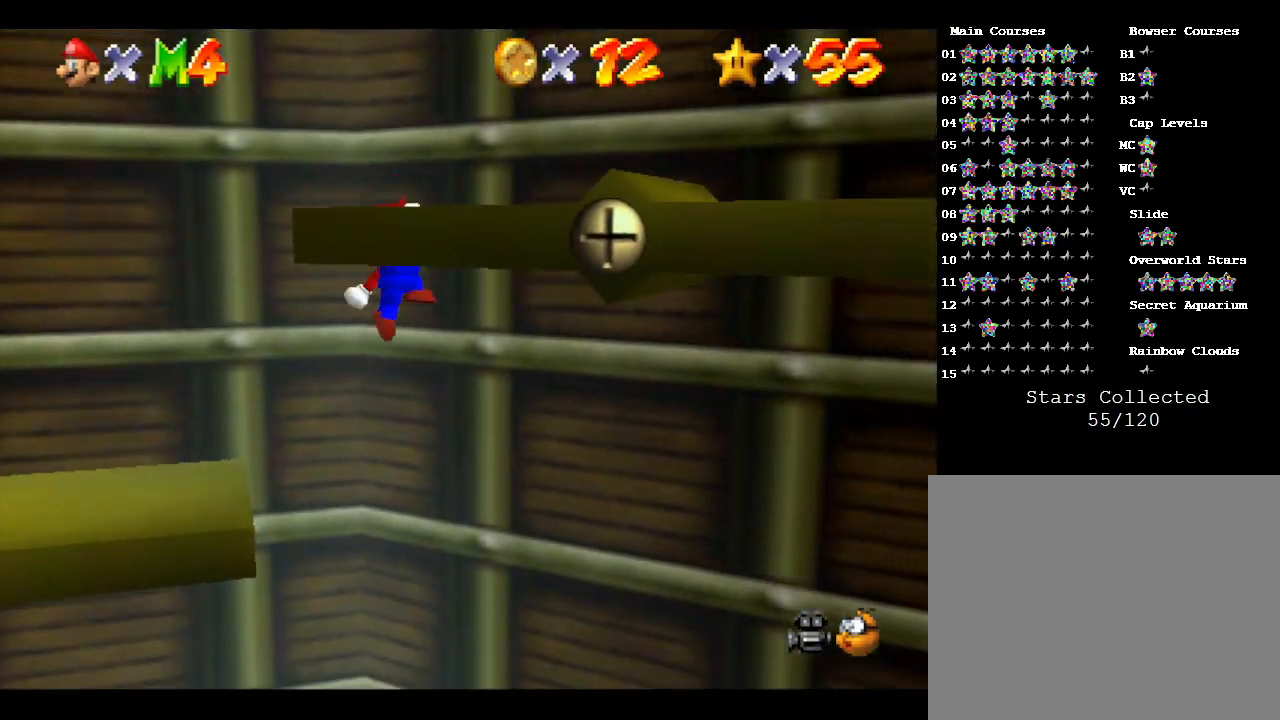
{"buttons": [], "left_stick": "center", "events": [[150, "left_stick", "right"], [500, "left_stick", "center"]]}
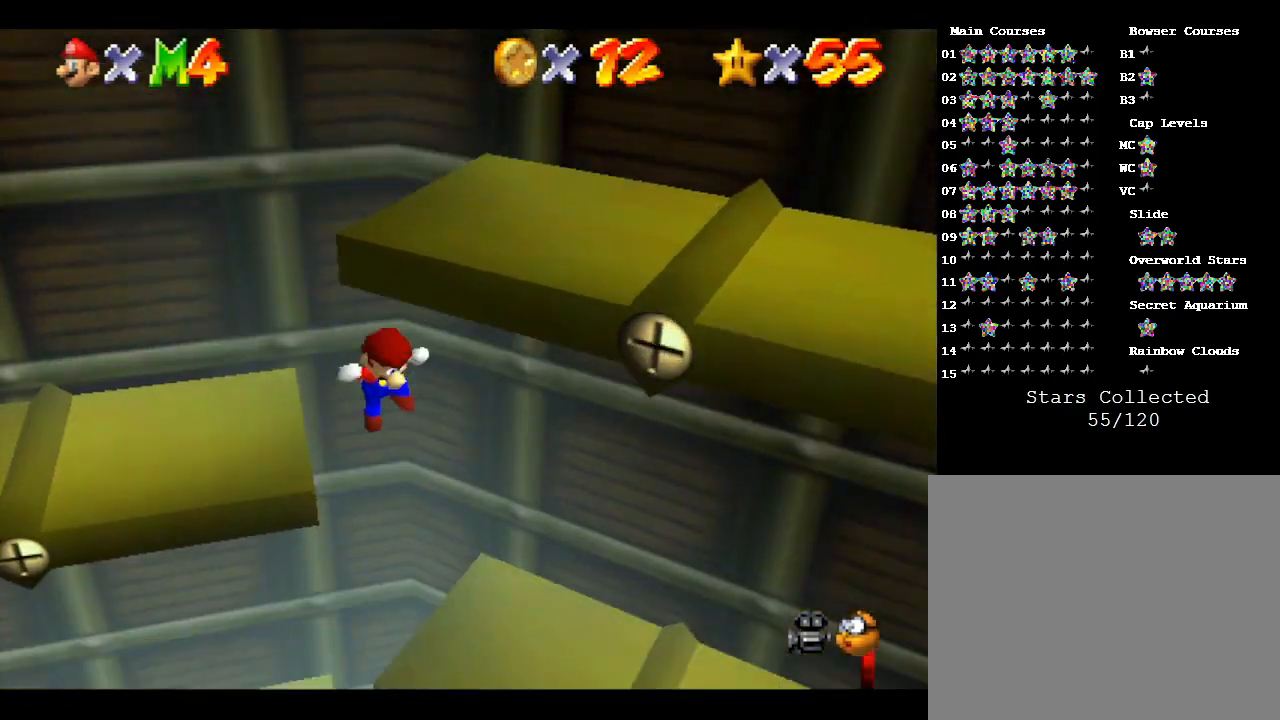
{"buttons": [], "left_stick": "down", "events": [[417, "left_stick", "down"]]}
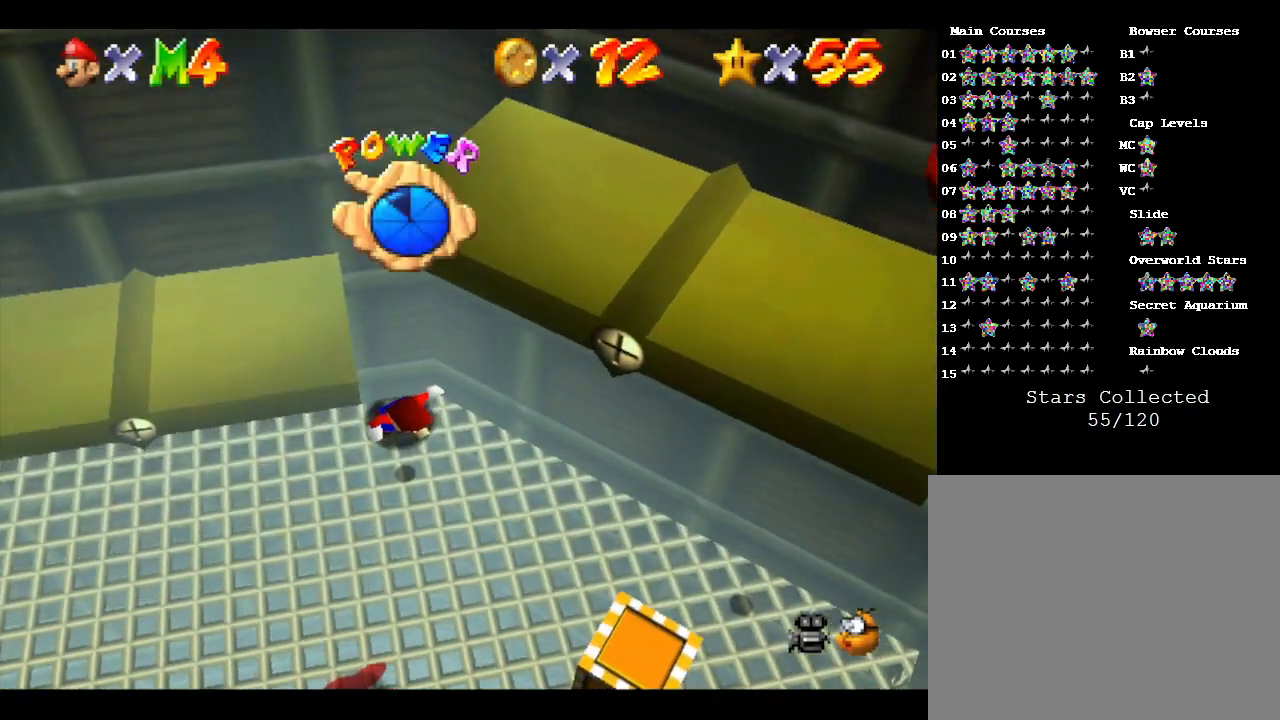
{"buttons": [], "left_stick": "down-left", "events": [[300, "left_stick", "down-left"]]}
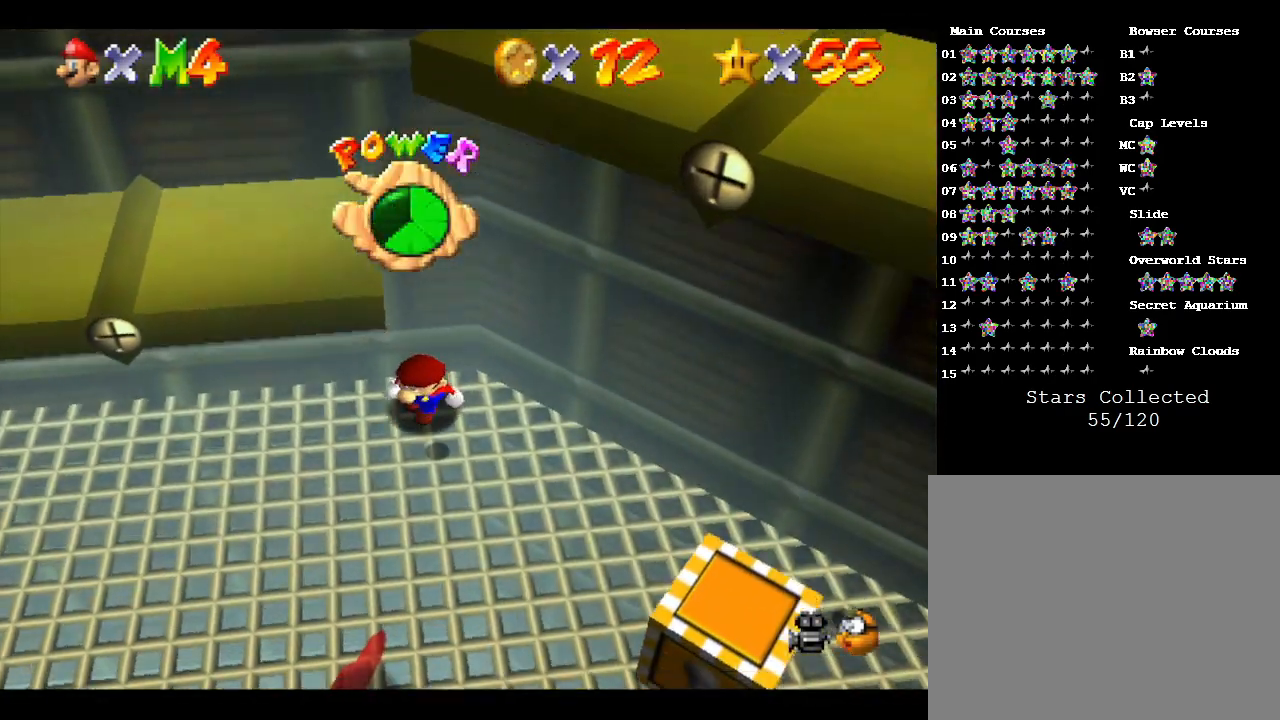
{"buttons": [], "left_stick": "down-left", "events": []}